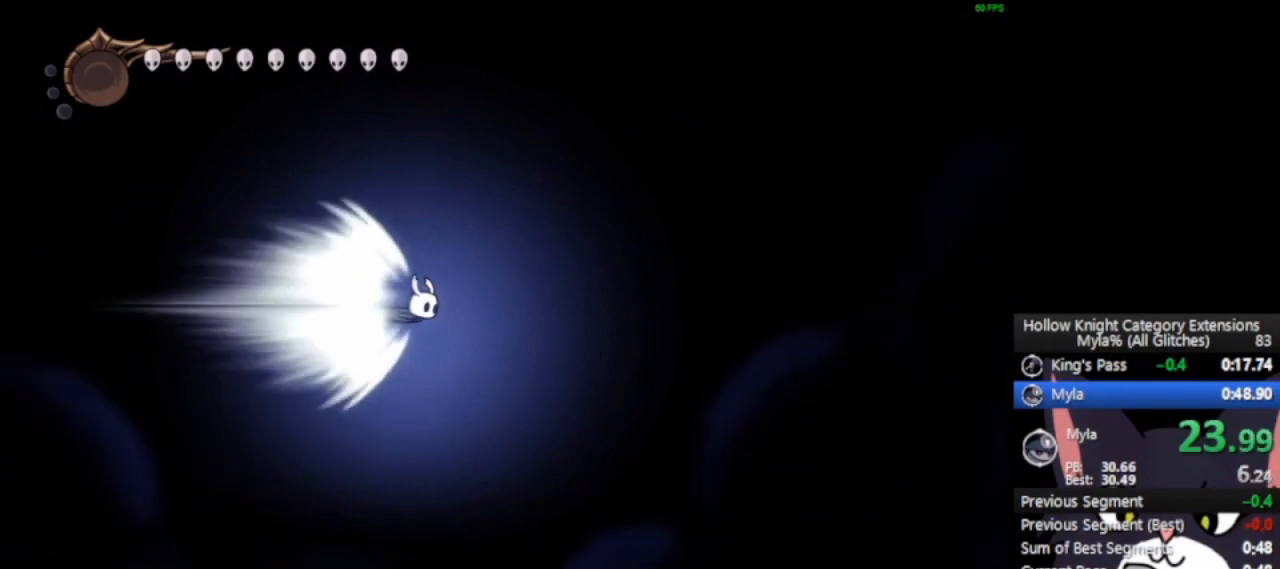
Gameplay with a controller (PlayStation layout); each line is a JSON object with the inputs held at the frame after it. "events" lists button and stick changes between this image and that frame as [ms after this image, input, new state], when the widget could be followed in between. Not read: right_stick.
{"buttons": ["SQUARE"], "left_stick": "right", "events": [[167, "CROSS", "down"], [250, "CROSS", "up"], [375, "SQUARE", "down"]]}
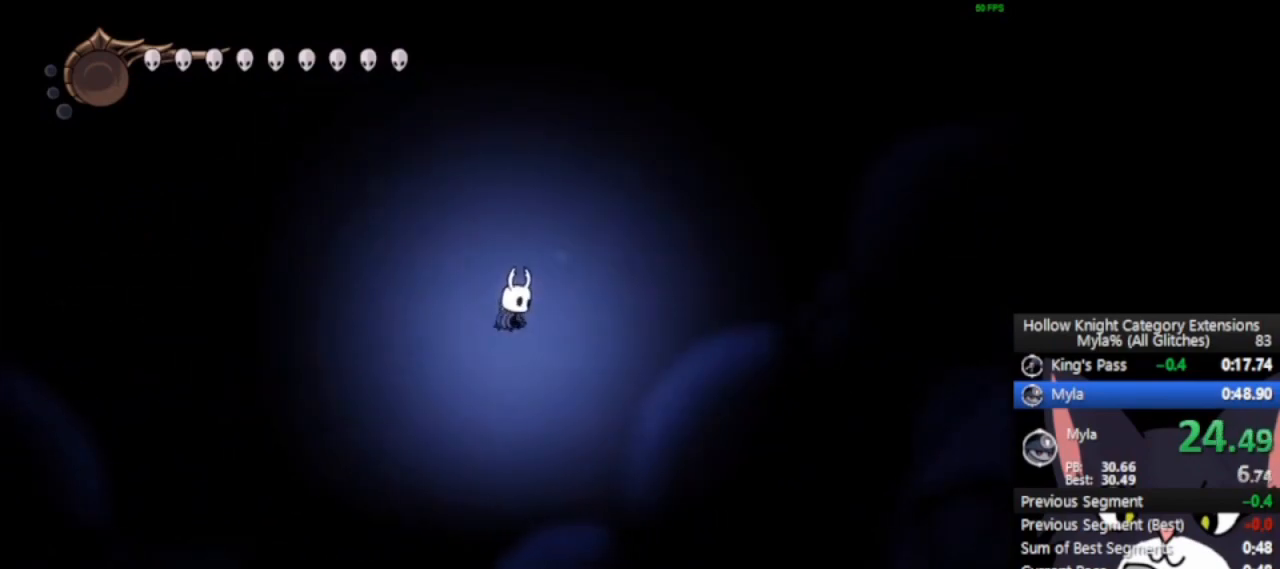
{"buttons": ["SQUARE"], "left_stick": "up-right", "events": [[333, "left_stick", "up-right"]]}
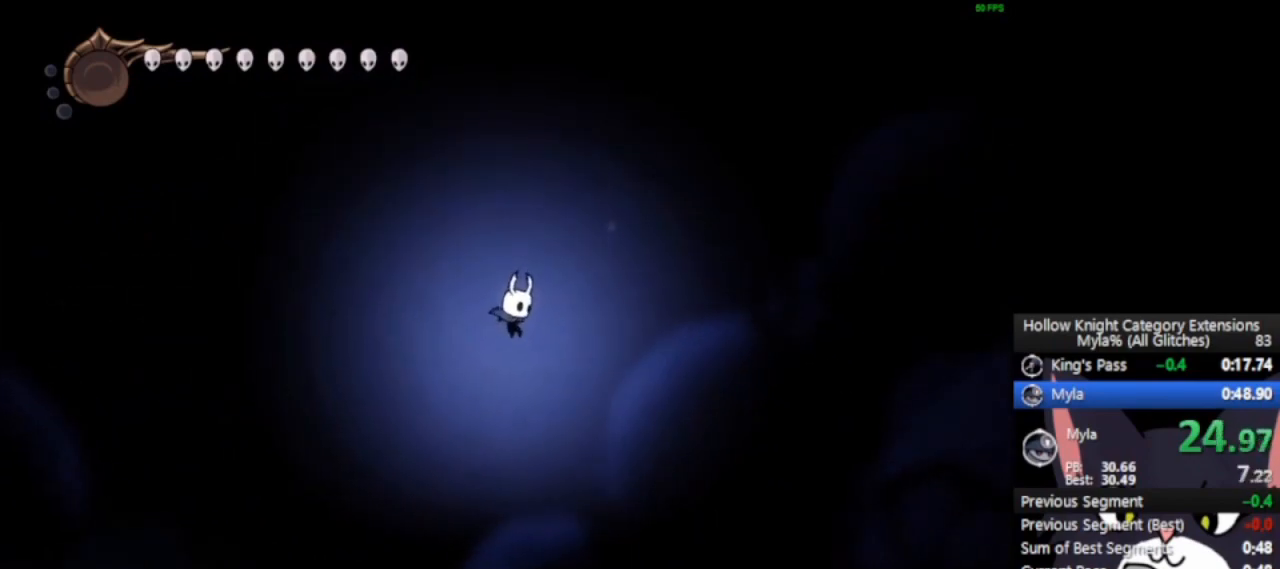
{"buttons": ["SQUARE"], "left_stick": "up-right", "events": []}
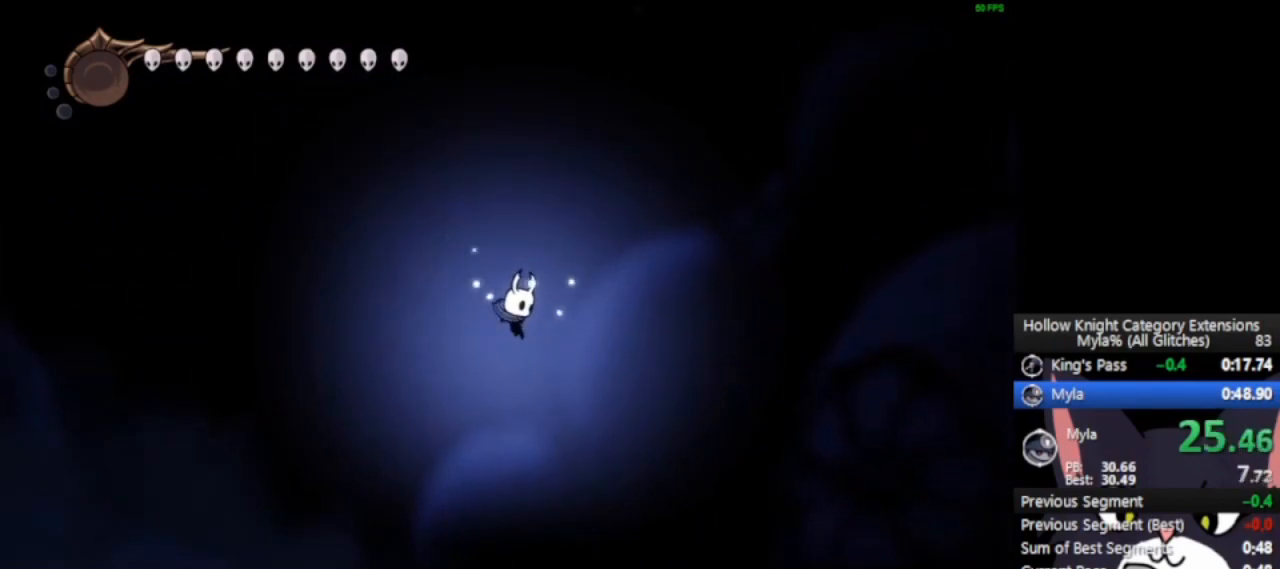
{"buttons": ["SQUARE"], "left_stick": "up-right", "events": []}
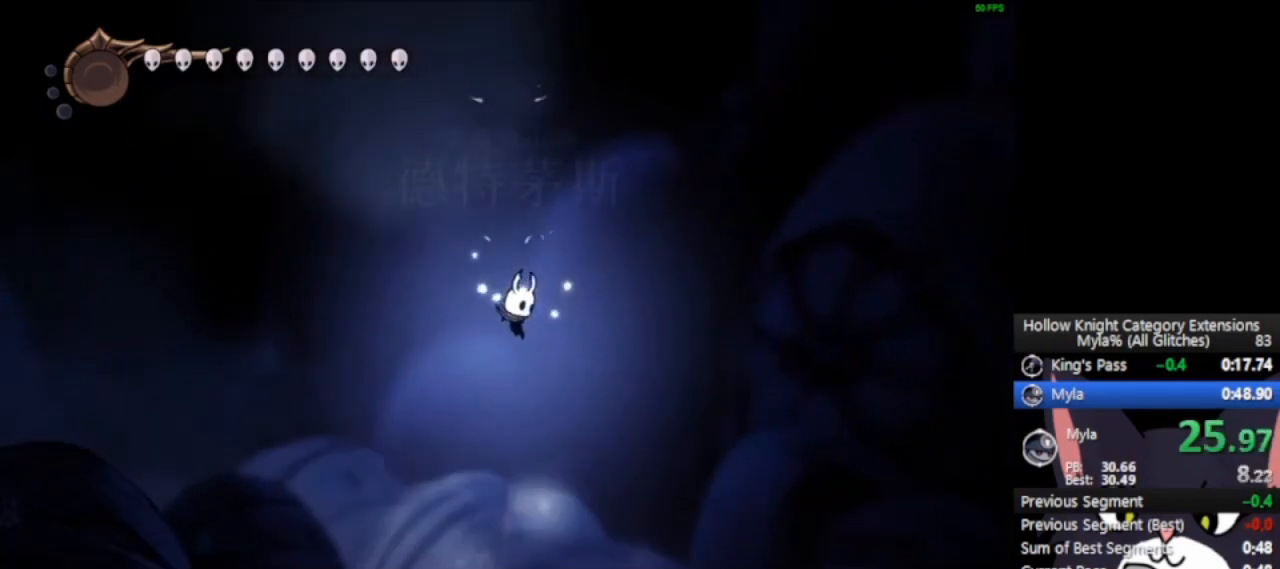
{"buttons": ["SQUARE"], "left_stick": "up-right", "events": [[312, "R2", "down"], [417, "R2", "up"]]}
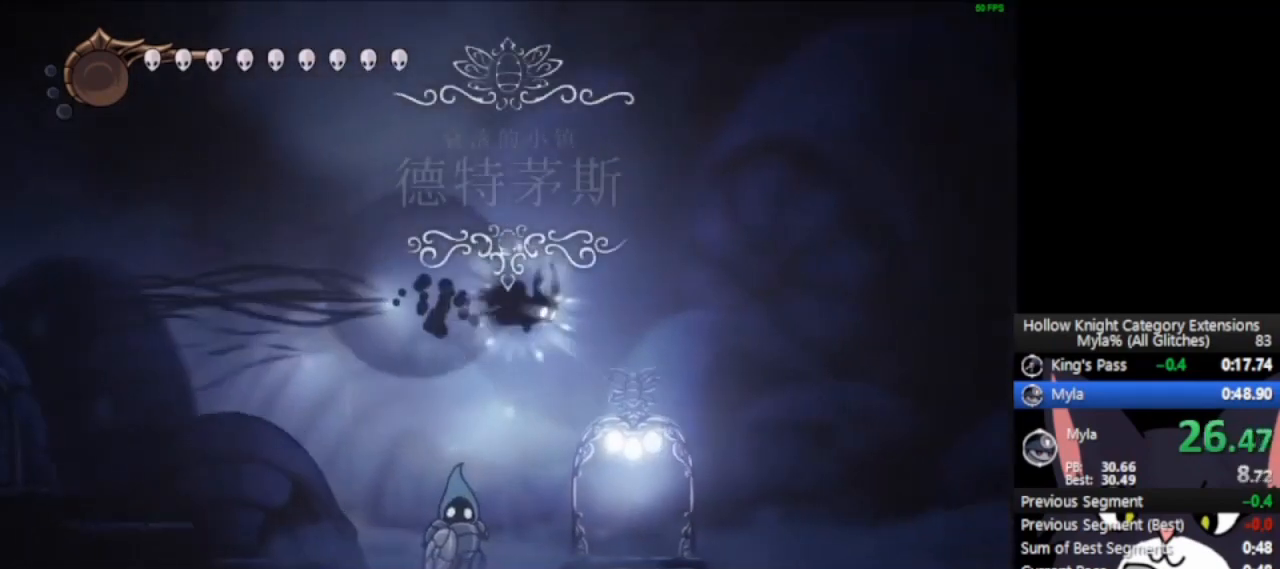
{"buttons": [], "left_stick": "up", "events": [[188, "left_stick", "up"], [354, "SQUARE", "up"]]}
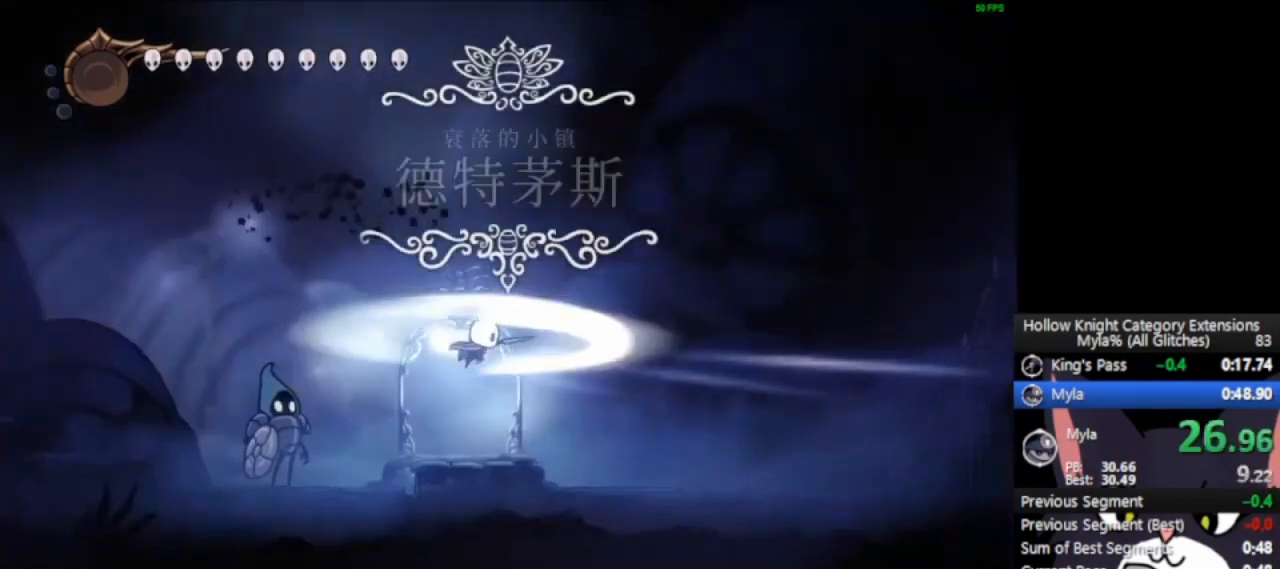
{"buttons": ["SQUARE"], "left_stick": "center", "events": [[188, "left_stick", "center"], [417, "SQUARE", "down"]]}
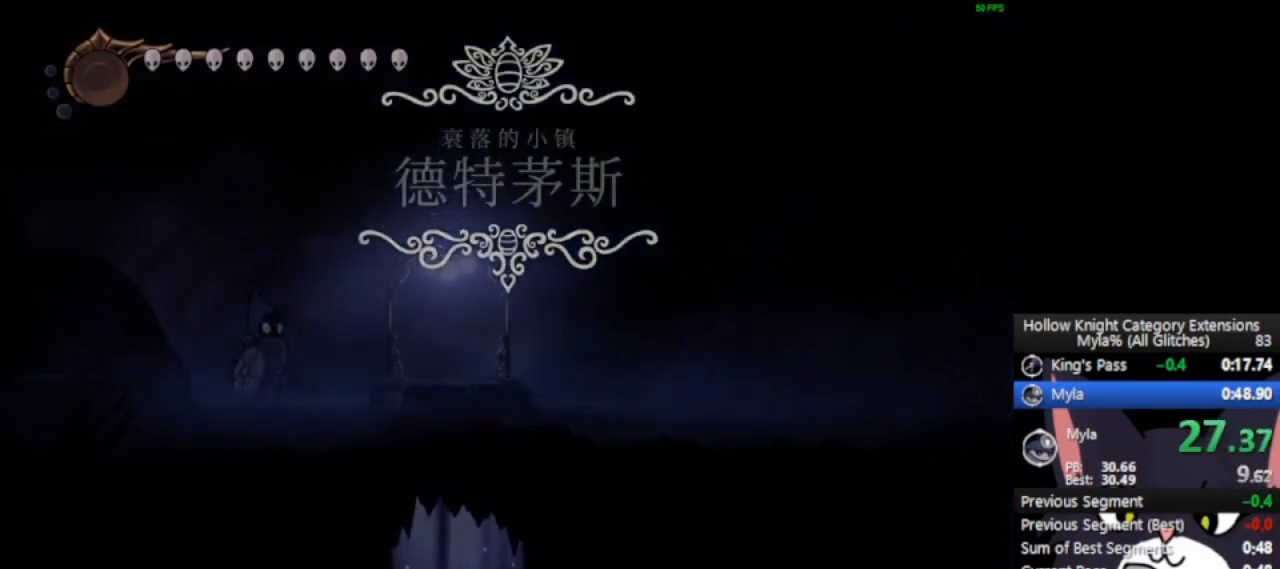
{"buttons": ["SQUARE"], "left_stick": "center", "events": []}
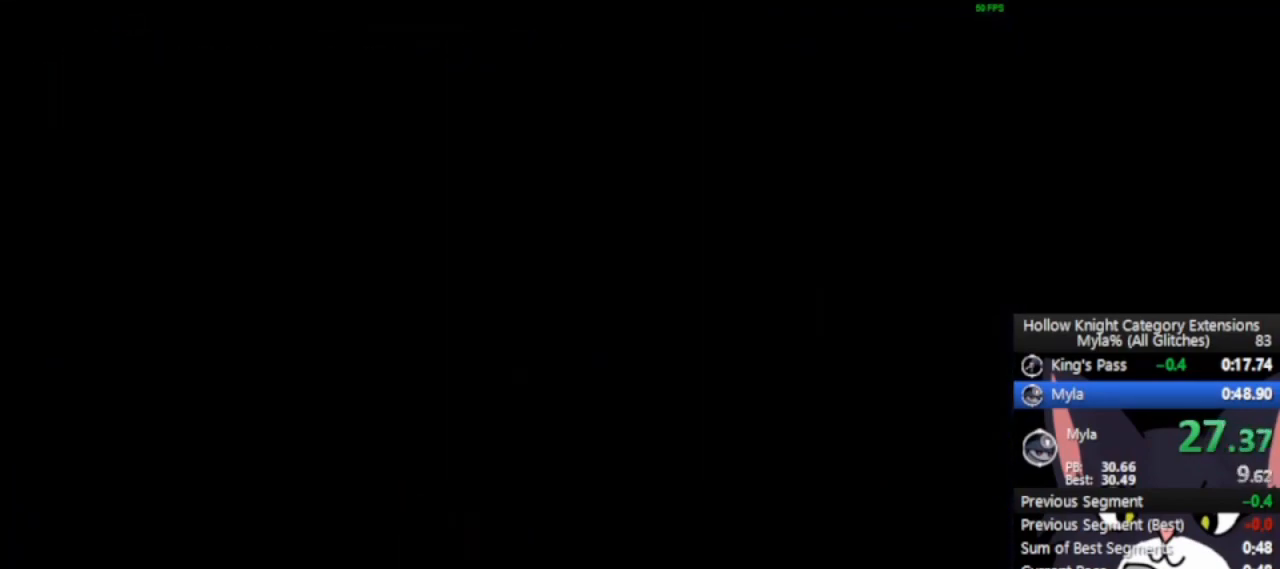
{"buttons": ["SQUARE"], "left_stick": "right", "events": [[21, "left_stick", "right"]]}
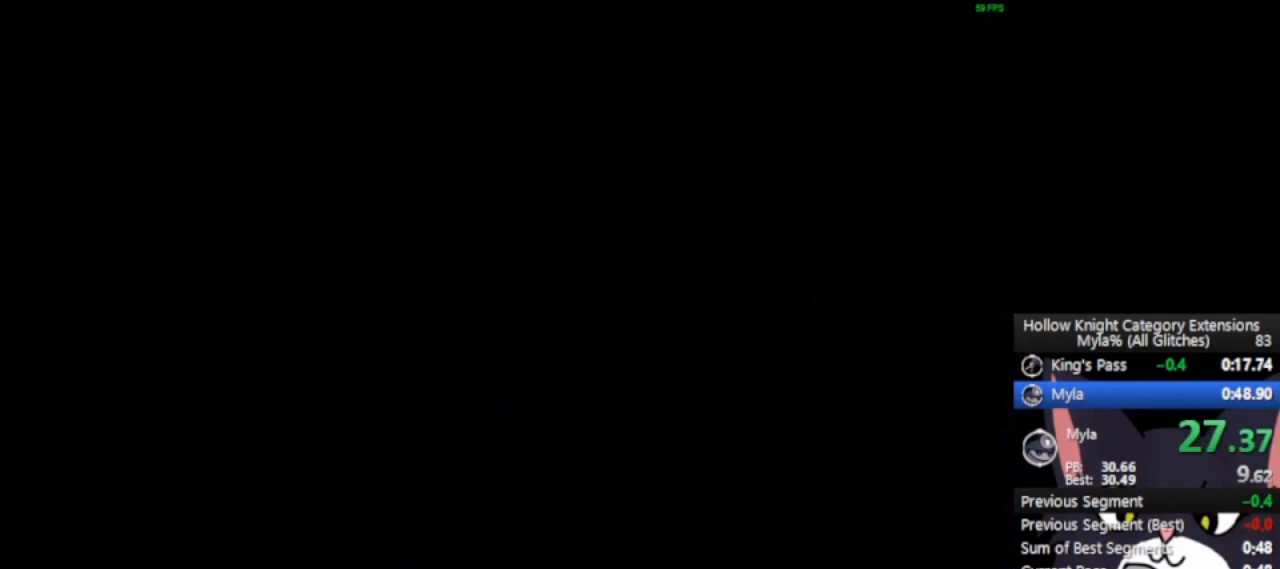
{"buttons": ["SQUARE"], "left_stick": "right", "events": []}
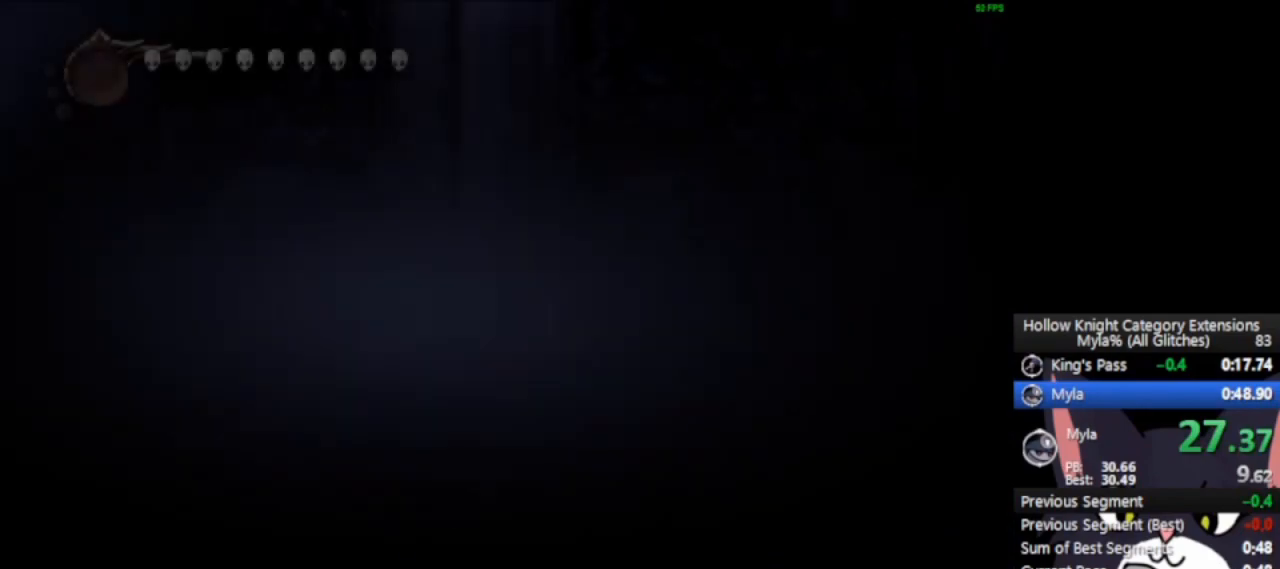
{"buttons": ["SQUARE"], "left_stick": "right", "events": []}
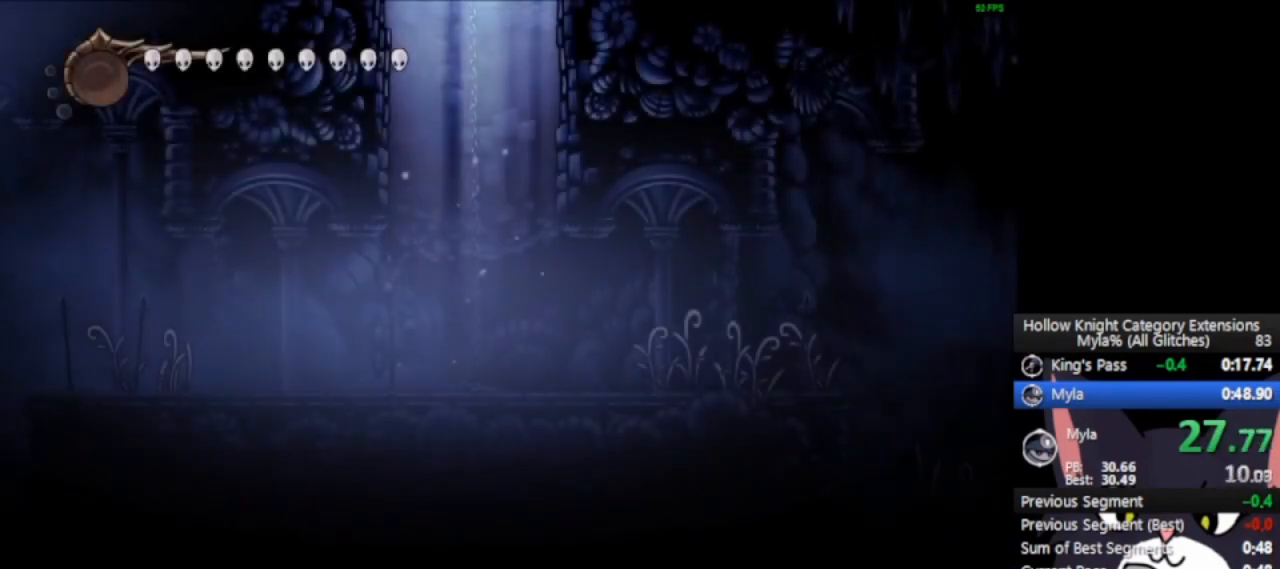
{"buttons": [], "left_stick": "right", "events": [[396, "SQUARE", "up"]]}
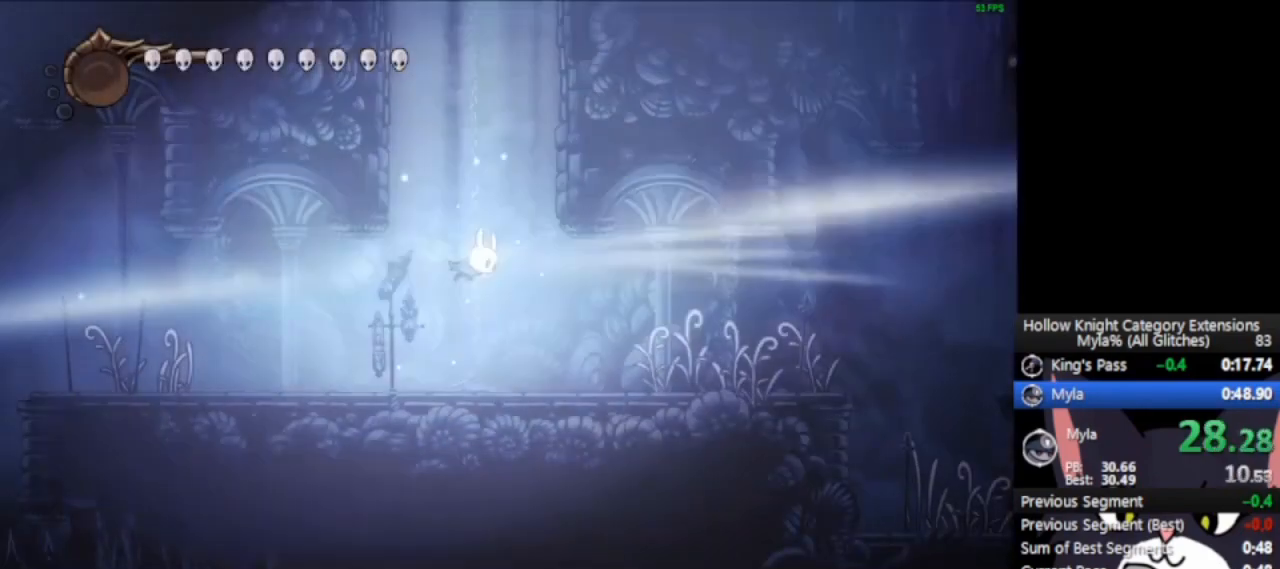
{"buttons": ["R2"], "left_stick": "right", "events": [[396, "R2", "down"]]}
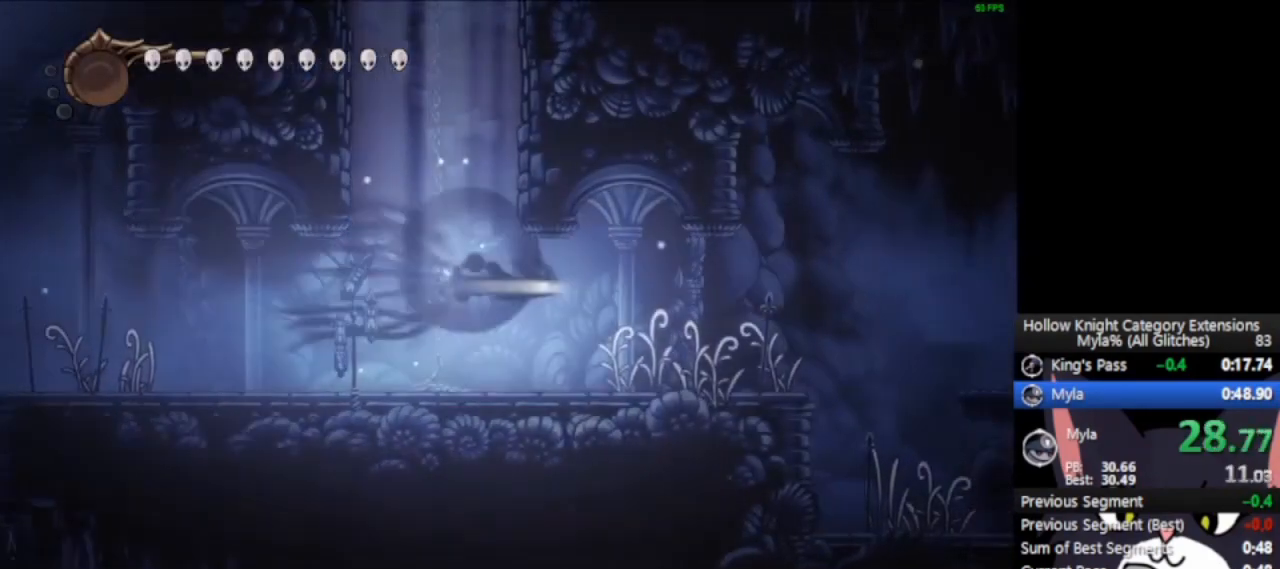
{"buttons": ["CROSS"], "left_stick": "up-right", "events": [[62, "R2", "up"], [312, "CROSS", "down"], [396, "left_stick", "up-right"]]}
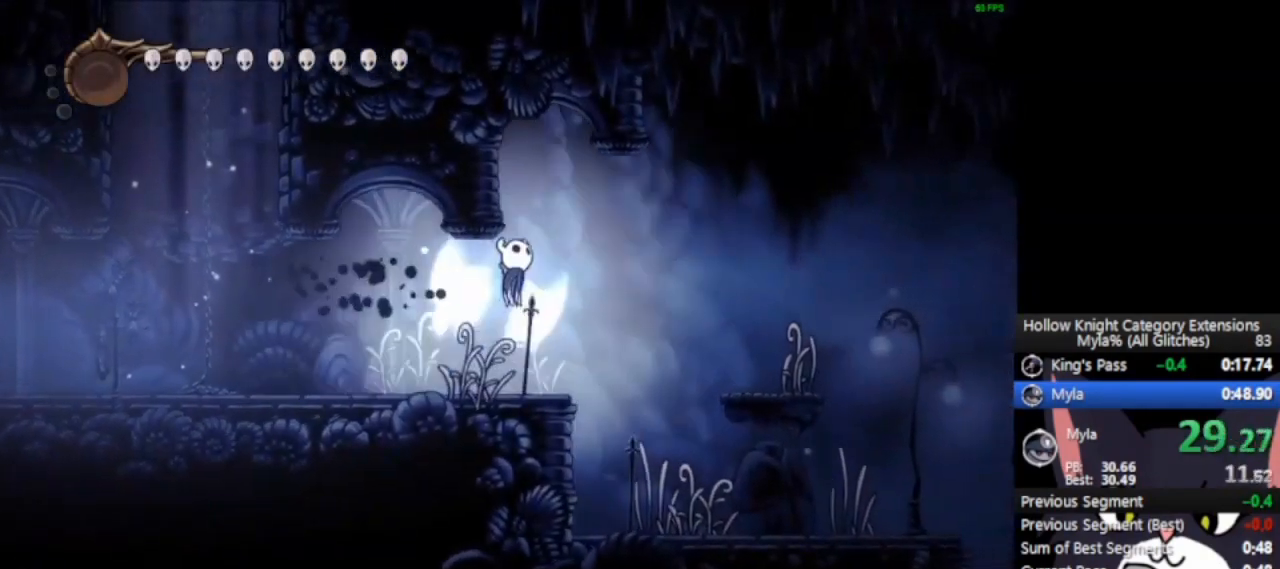
{"buttons": ["L2"], "left_stick": "center", "events": [[125, "left_stick", "left"], [208, "CROSS", "up"], [312, "left_stick", "center"], [333, "L2", "down"]]}
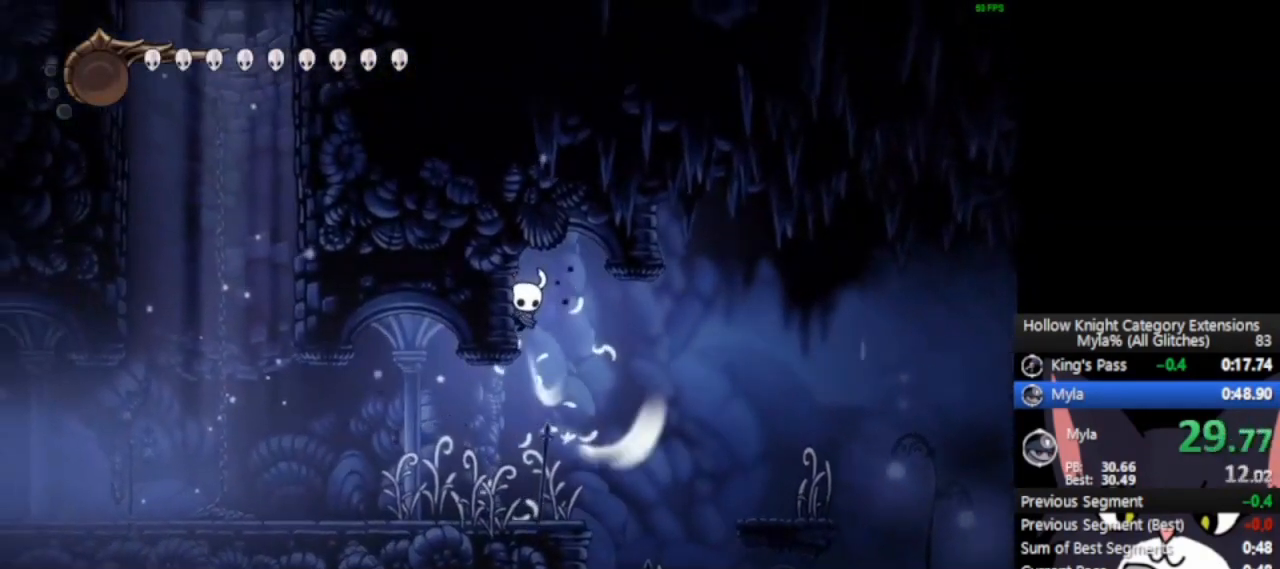
{"buttons": ["L2"], "left_stick": "center", "events": []}
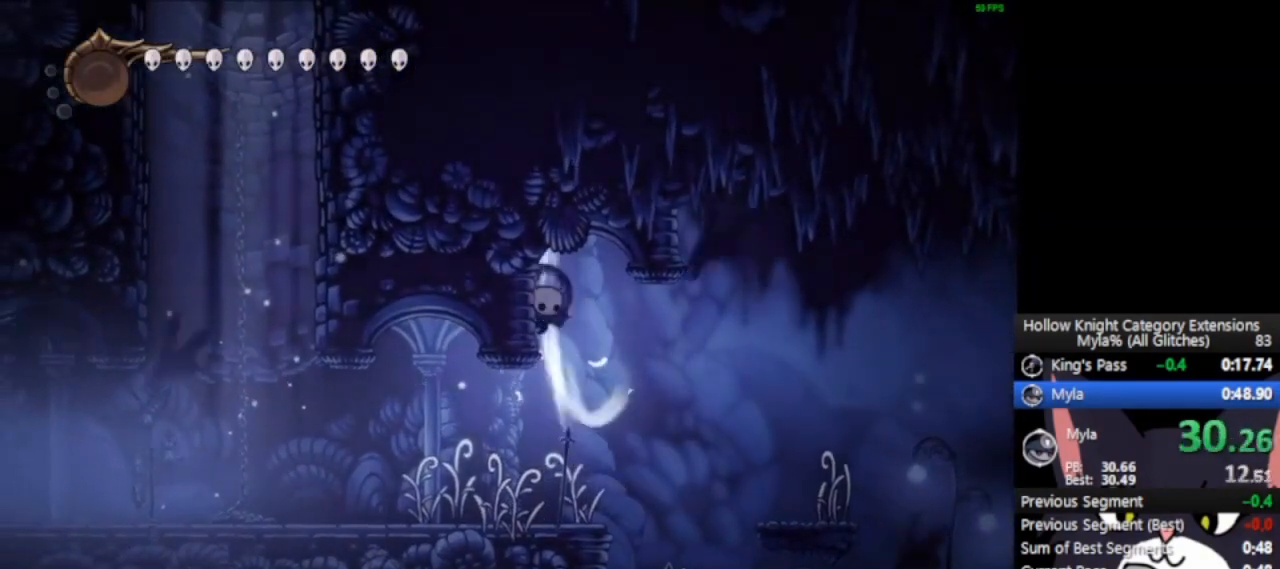
{"buttons": [], "left_stick": "center", "events": [[167, "L2", "up"]]}
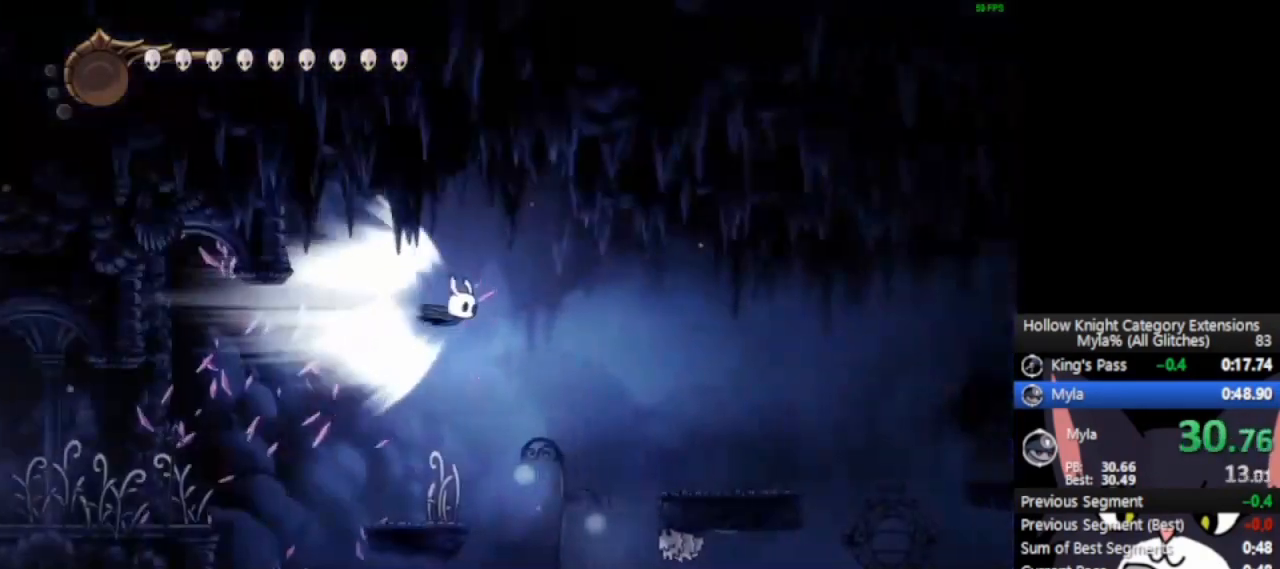
{"buttons": [], "left_stick": "center", "events": []}
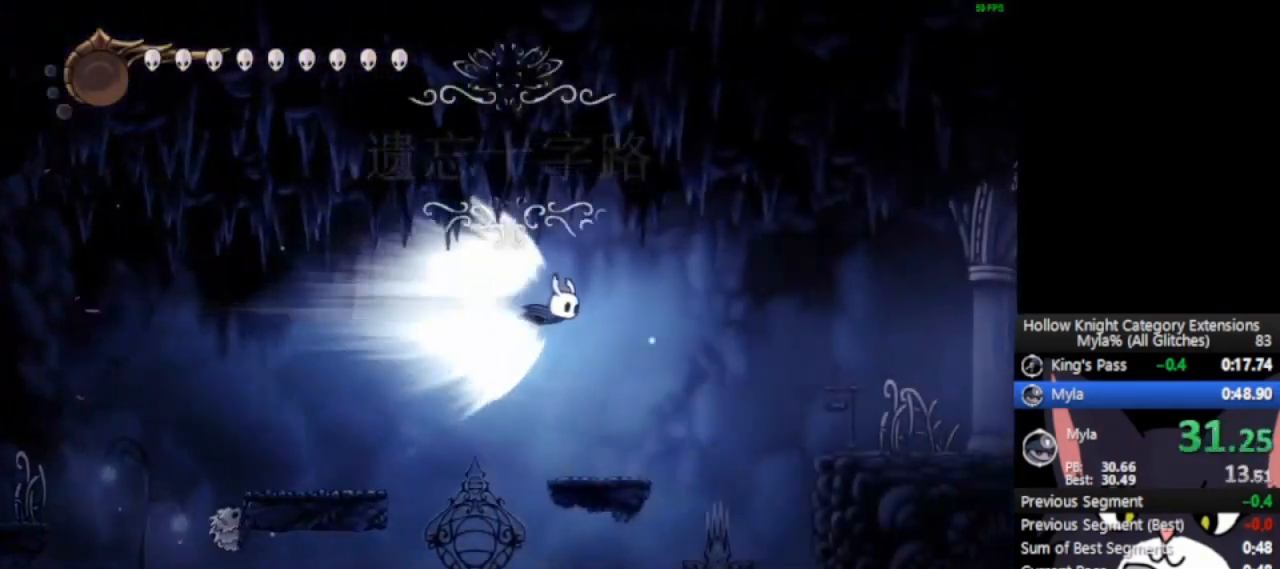
{"buttons": [], "left_stick": "center", "events": []}
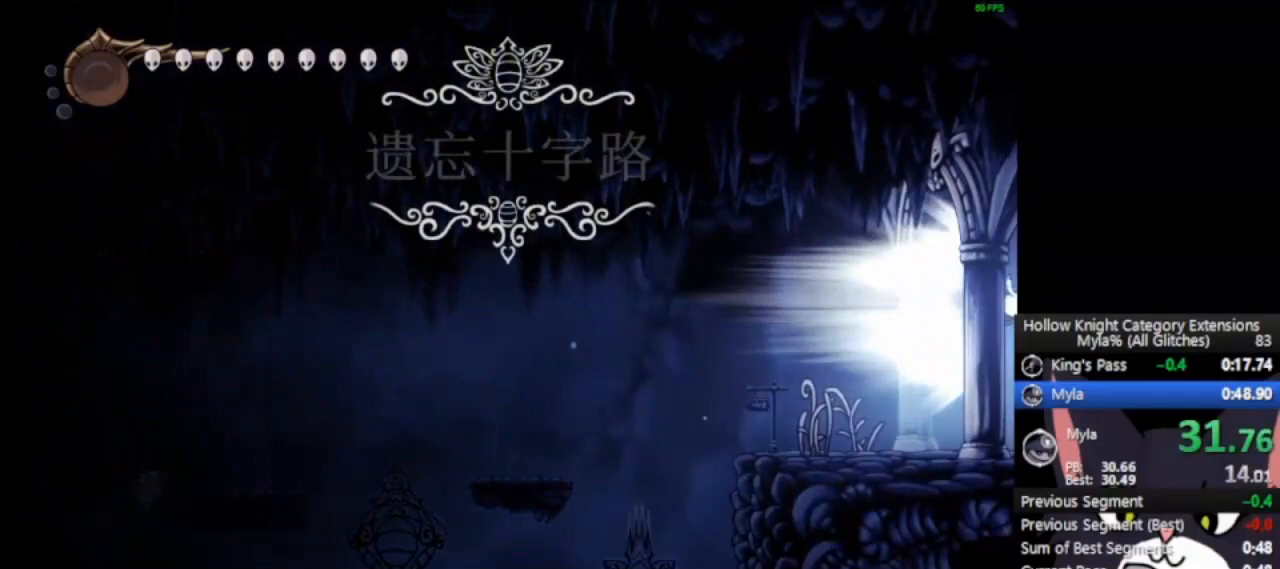
{"buttons": [], "left_stick": "center", "events": []}
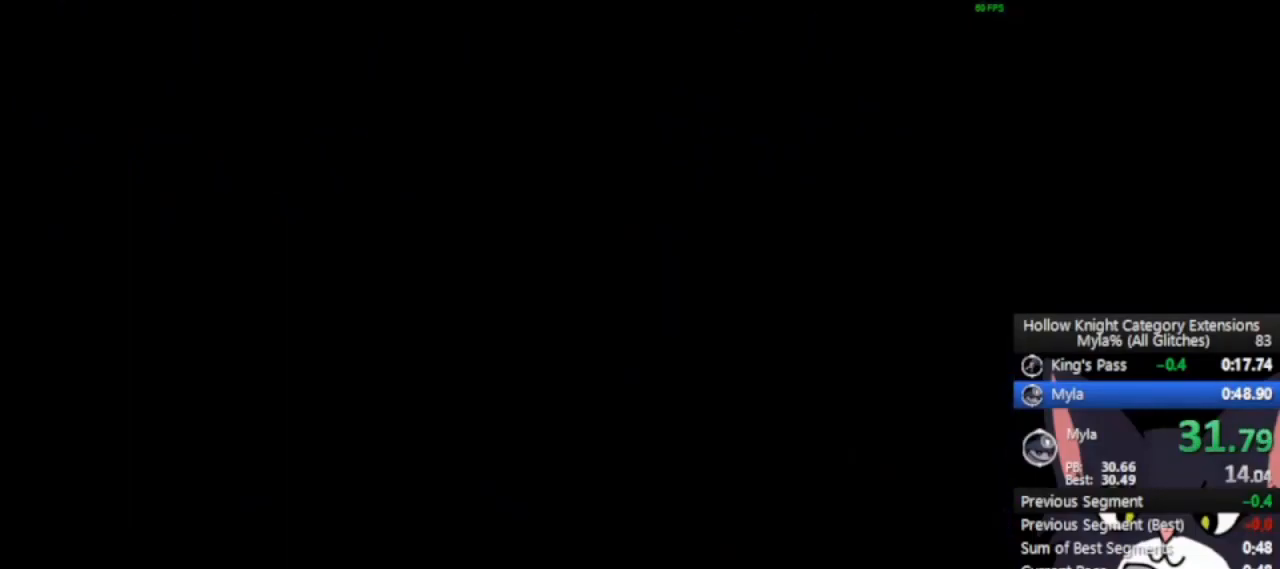
{"buttons": [], "left_stick": "center", "events": []}
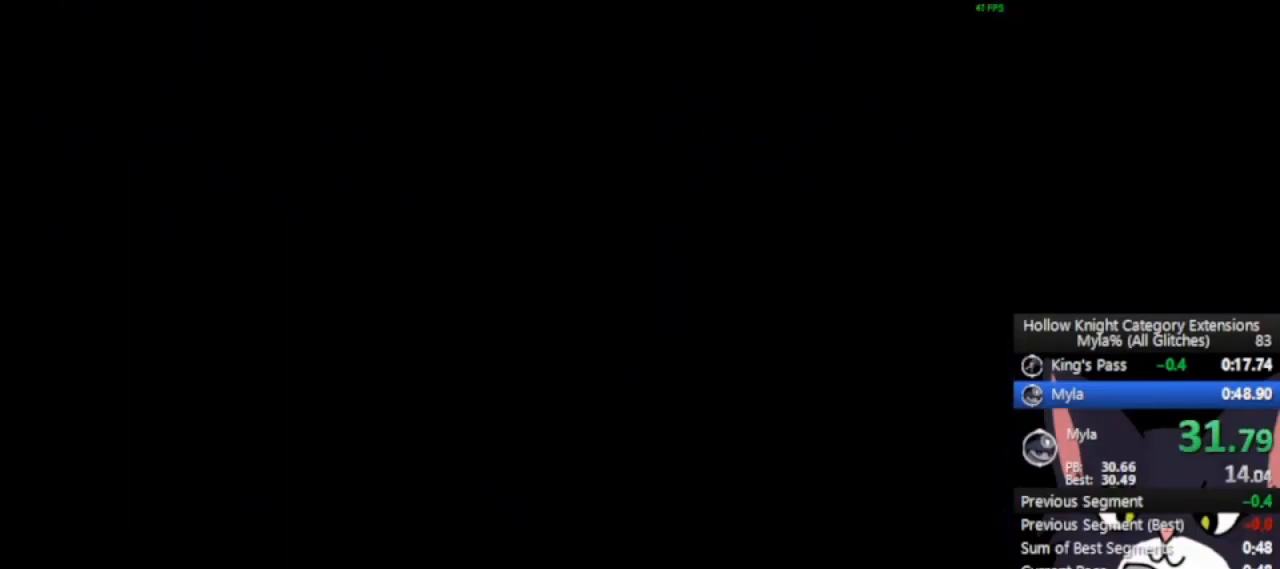
{"buttons": [], "left_stick": "center", "events": []}
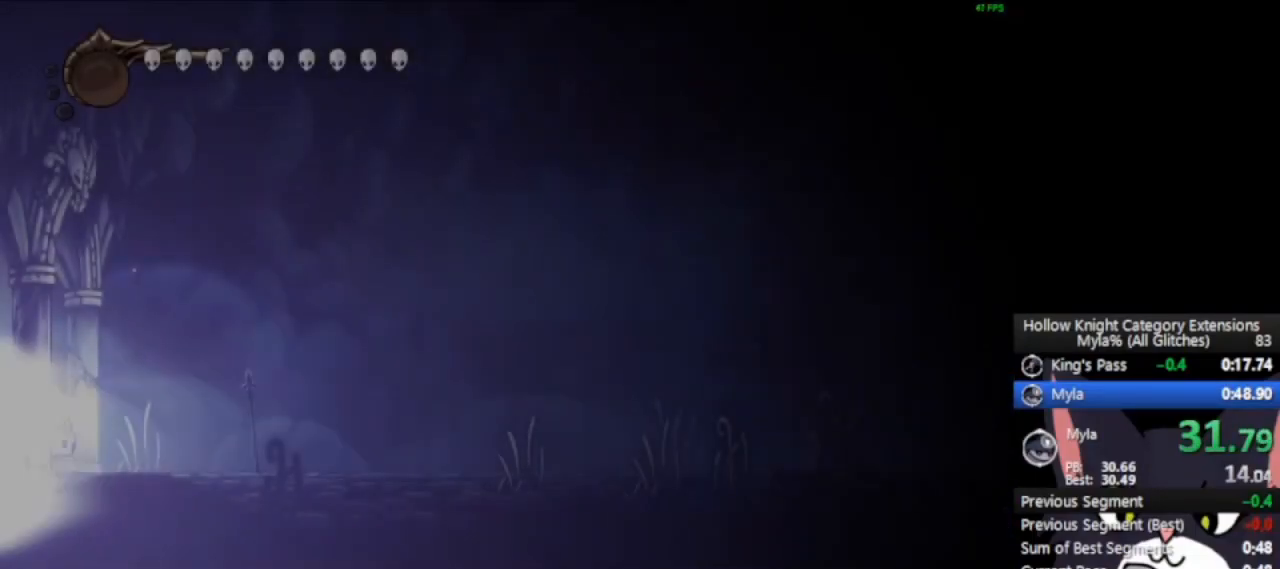
{"buttons": [], "left_stick": "center", "events": []}
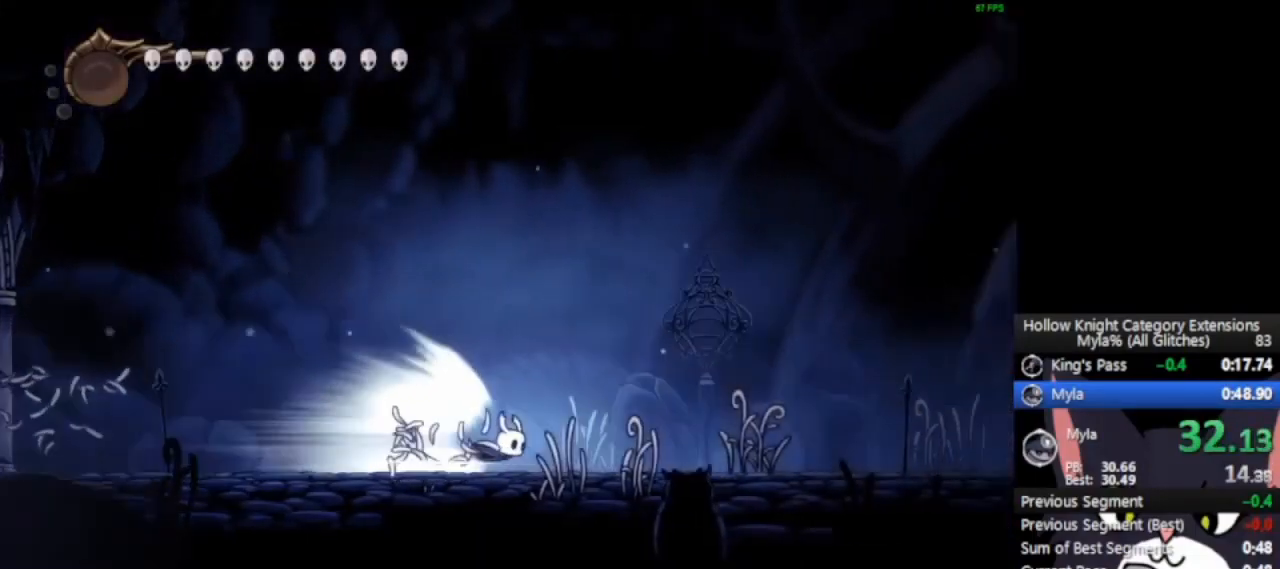
{"buttons": [], "left_stick": "center", "events": []}
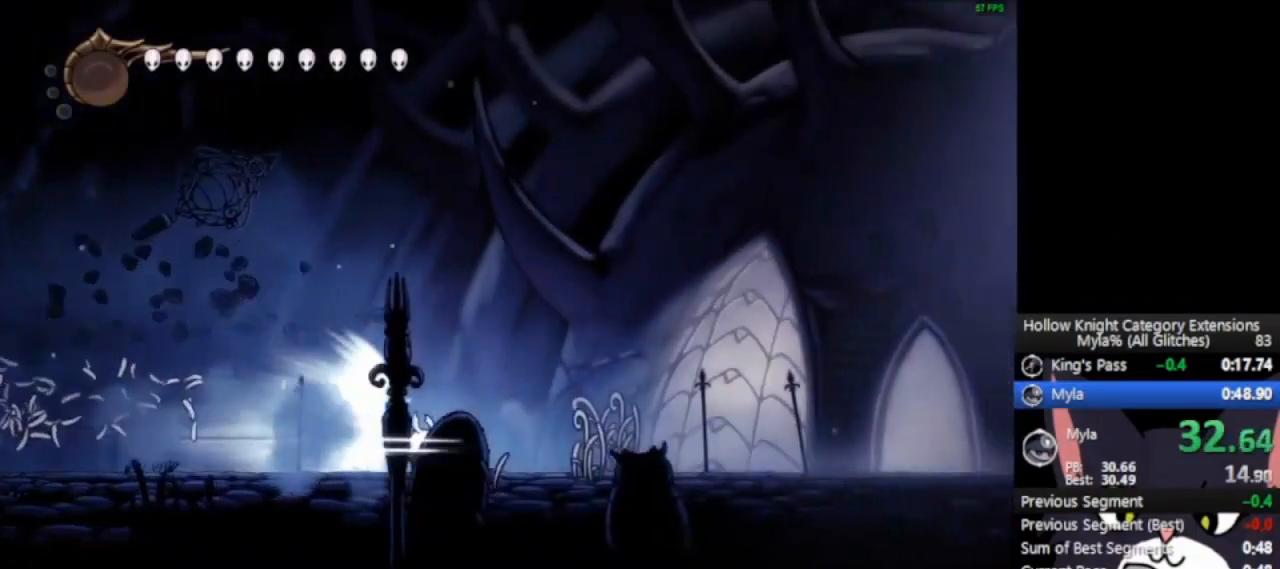
{"buttons": [], "left_stick": "center", "events": []}
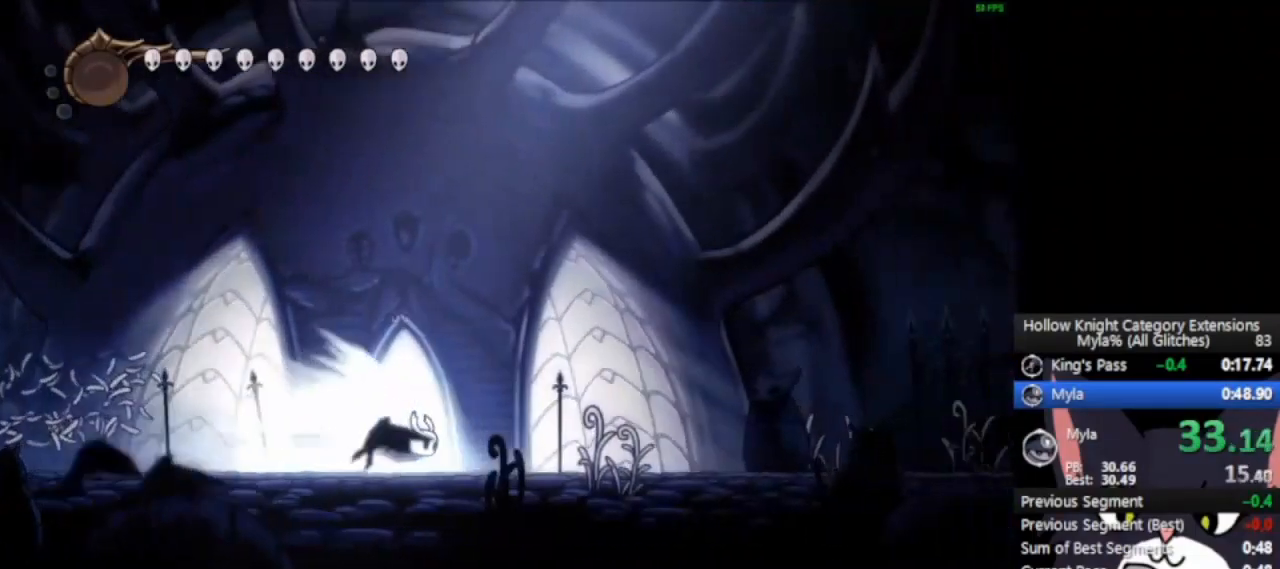
{"buttons": [], "left_stick": "center", "events": []}